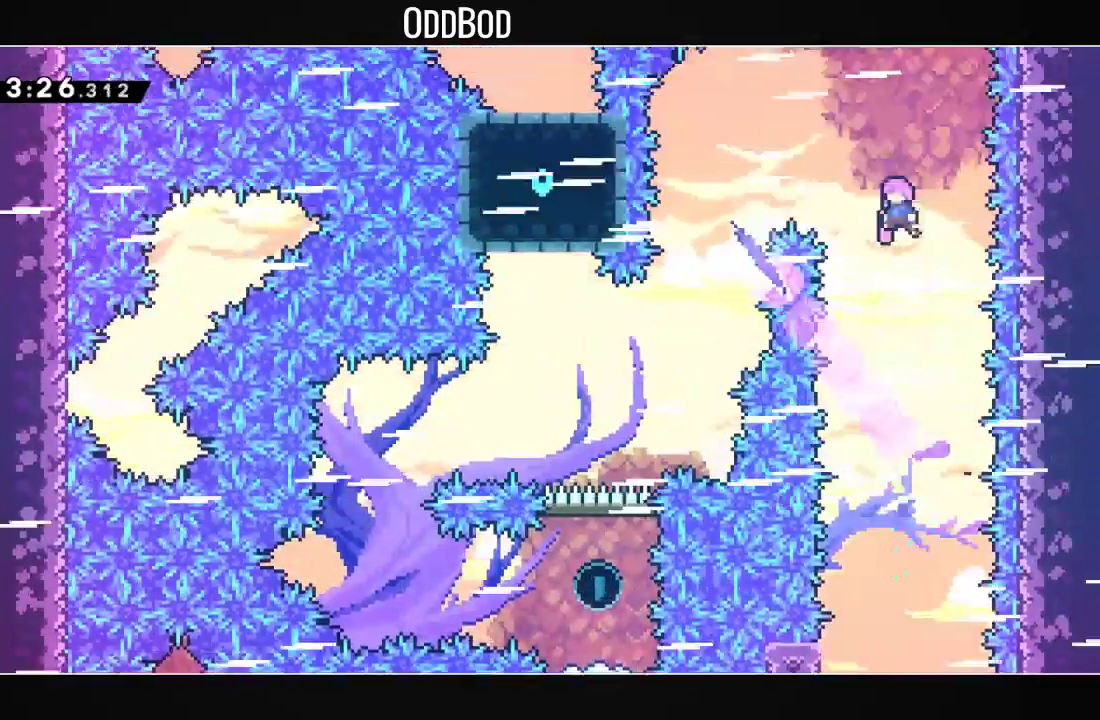
Gameplay with a controller (PlayStation layout); each line is a JSON object with the inputs held at the frame after it (dt_ms = milliseconds from this image to that frame). "events" lists button and stick changes between this image and that frame as [ms after this image, input, new state], when the widget could be followed in between.
{"dt_ms": 500, "buttons": ["L2"], "left_stick": "center", "right_stick": "center"}
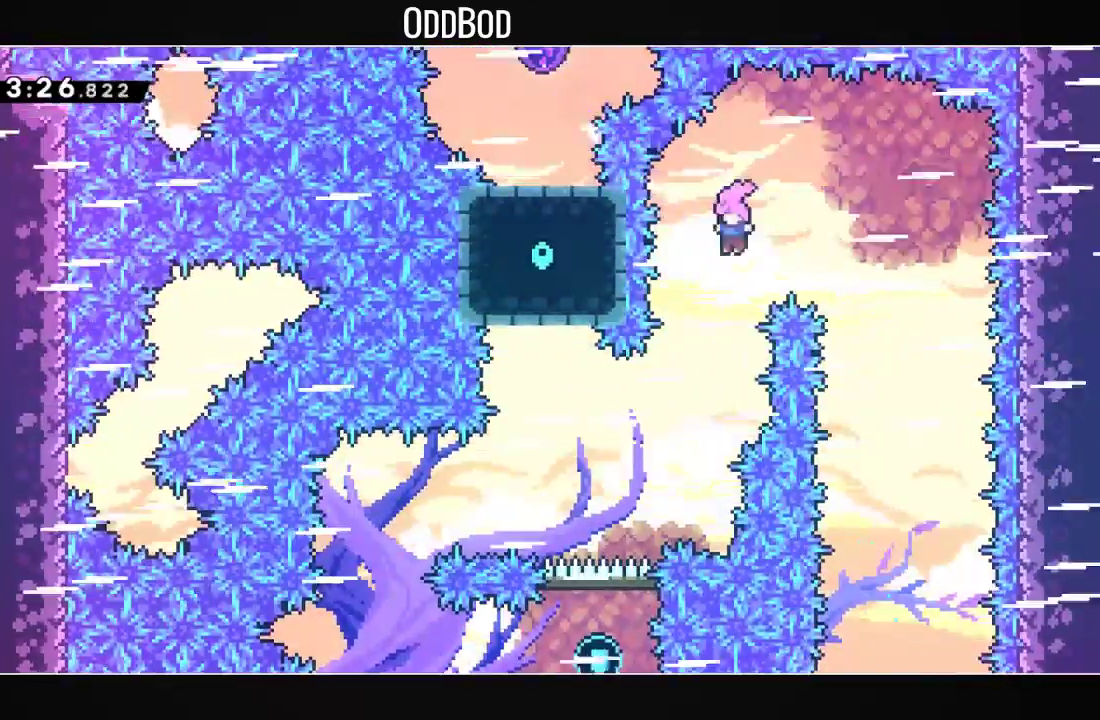
{"dt_ms": 1000, "buttons": ["DPAD_RIGHT"], "left_stick": "center", "right_stick": "center"}
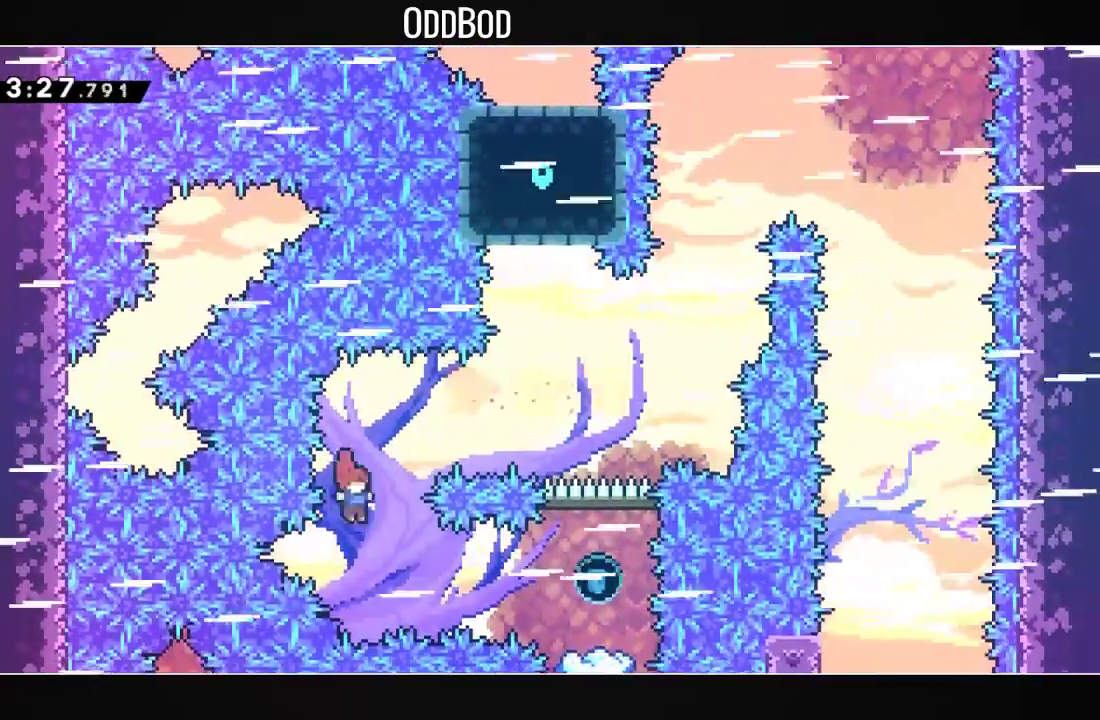
{"dt_ms": 500, "buttons": ["DPAD_RIGHT"], "left_stick": "center", "right_stick": "center", "events": [[100, "R1", "down"], [267, "R1", "up"]]}
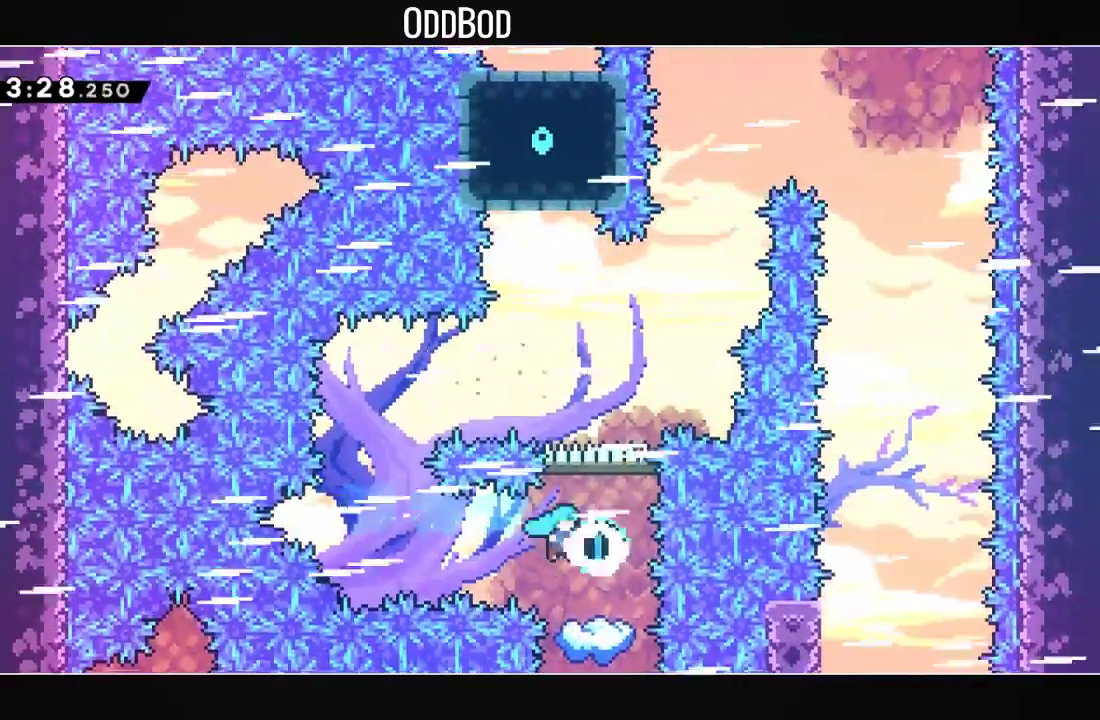
{"dt_ms": 500, "buttons": [], "left_stick": "center", "right_stick": "center", "events": [[200, "DPAD_RIGHT", "up"], [300, "DPAD_RIGHT", "down"], [467, "DPAD_RIGHT", "up"]]}
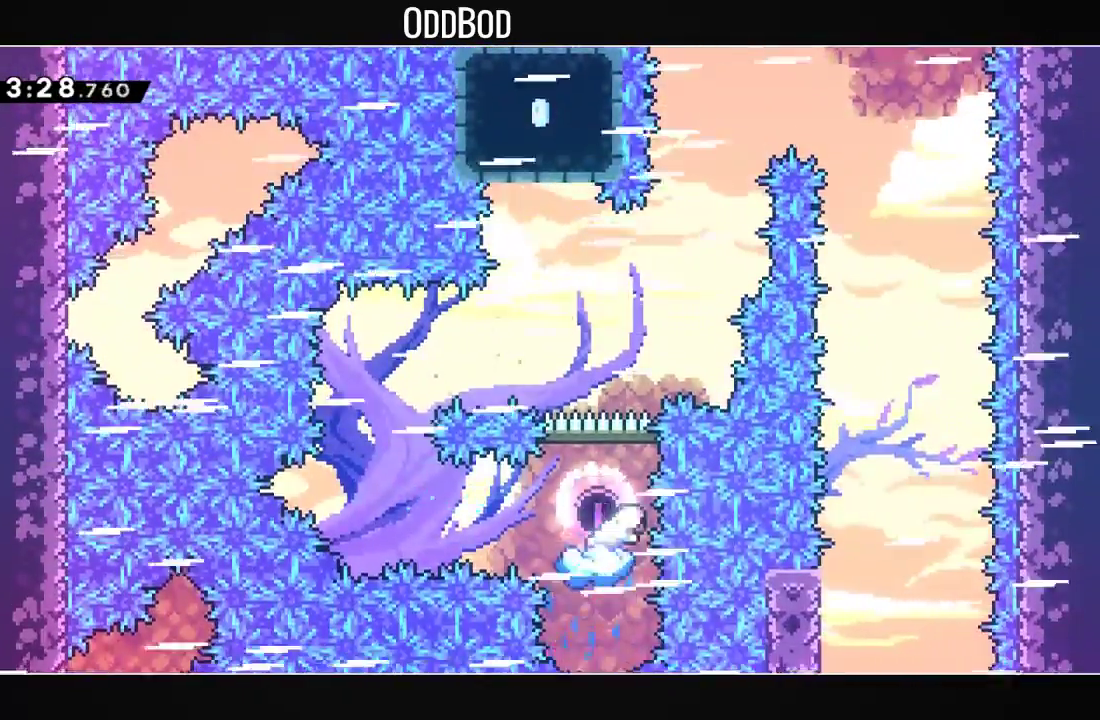
{"dt_ms": 500, "buttons": ["CROSS", "R1", "DPAD_UP"], "left_stick": "center", "right_stick": "center", "events": [[67, "CROSS", "down"], [467, "DPAD_UP", "down"], [500, "R1", "down"]]}
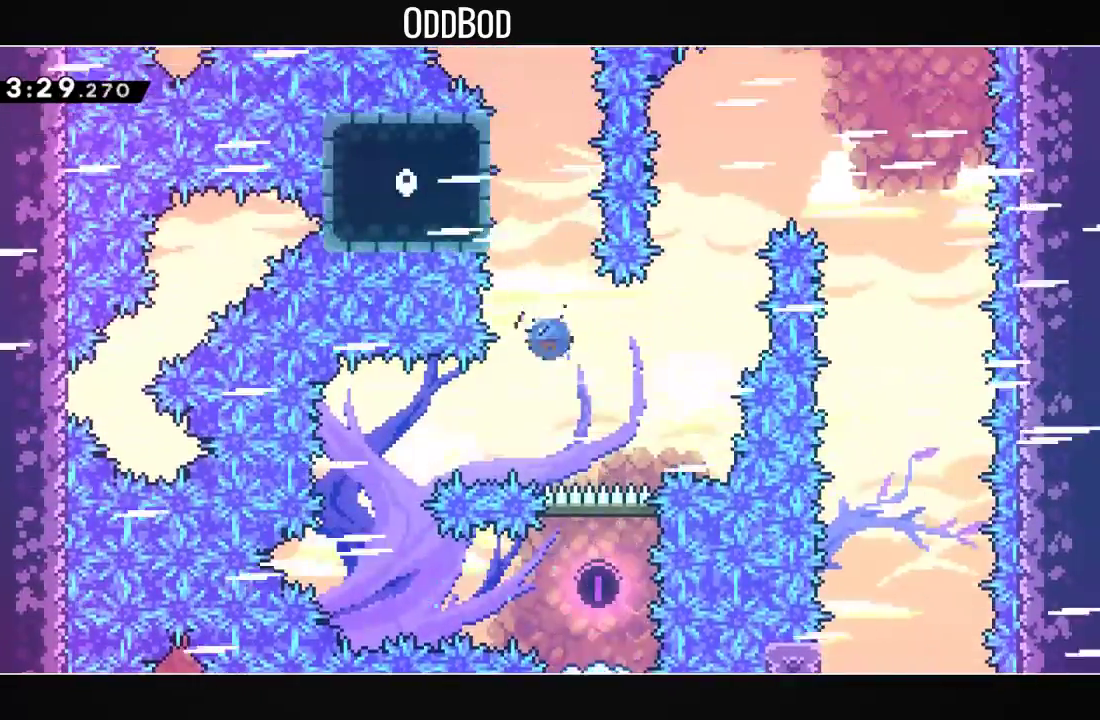
{"dt_ms": 500, "buttons": ["R1", "DPAD_UP"], "left_stick": "center", "right_stick": "center", "events": [[167, "R1", "up"], [300, "R1", "down"], [500, "CROSS", "up"]]}
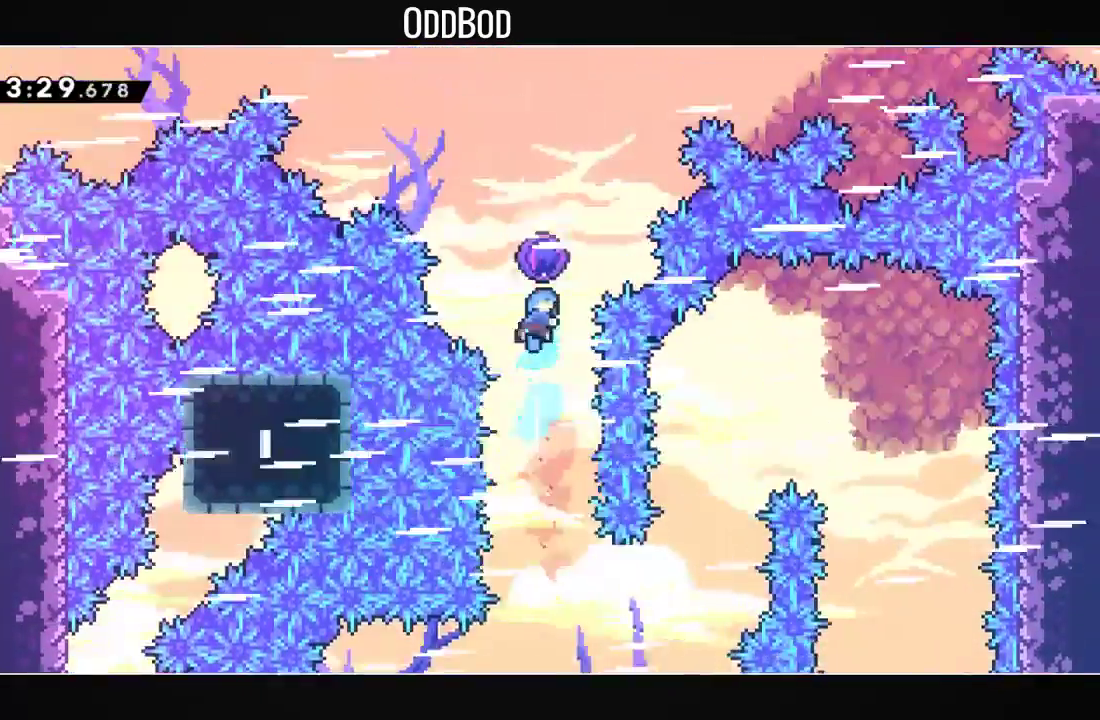
{"dt_ms": 500, "buttons": [], "left_stick": "center", "right_stick": "center", "events": [[33, "R1", "up"], [200, "DPAD_UP", "up"]]}
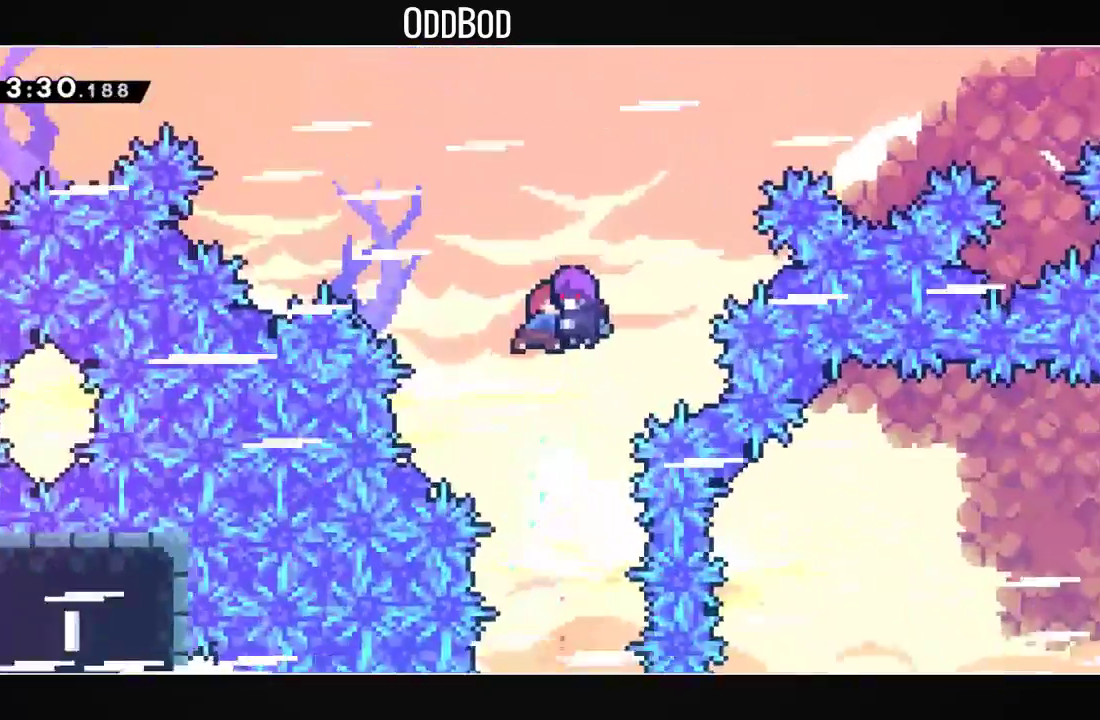
{"dt_ms": 500, "buttons": [], "left_stick": "left", "right_stick": "center", "events": [[500, "left_stick", "left"]]}
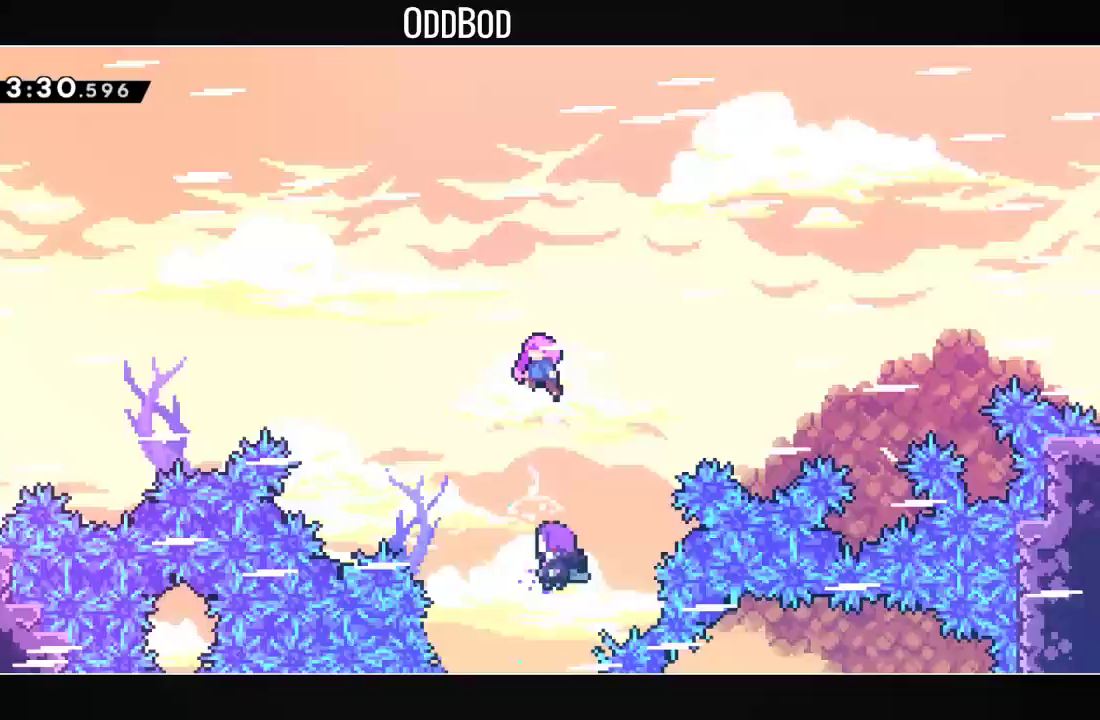
{"dt_ms": 1000, "buttons": [], "left_stick": "center", "right_stick": "center"}
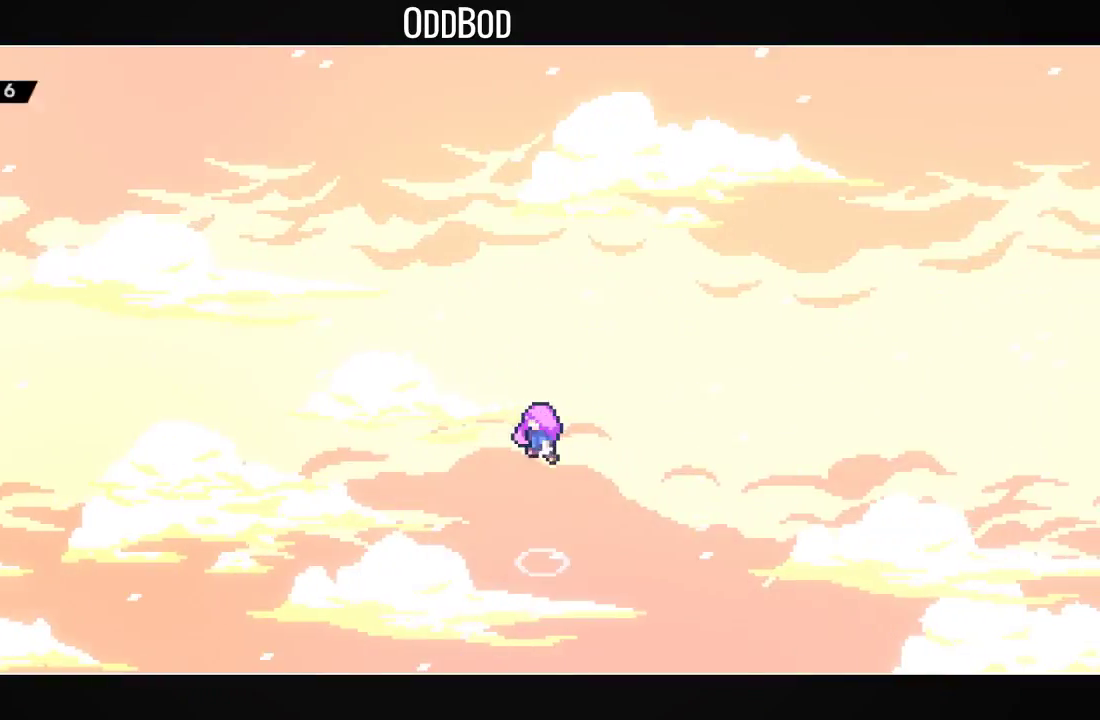
{"dt_ms": 500, "buttons": [], "left_stick": "center", "right_stick": "center", "events": []}
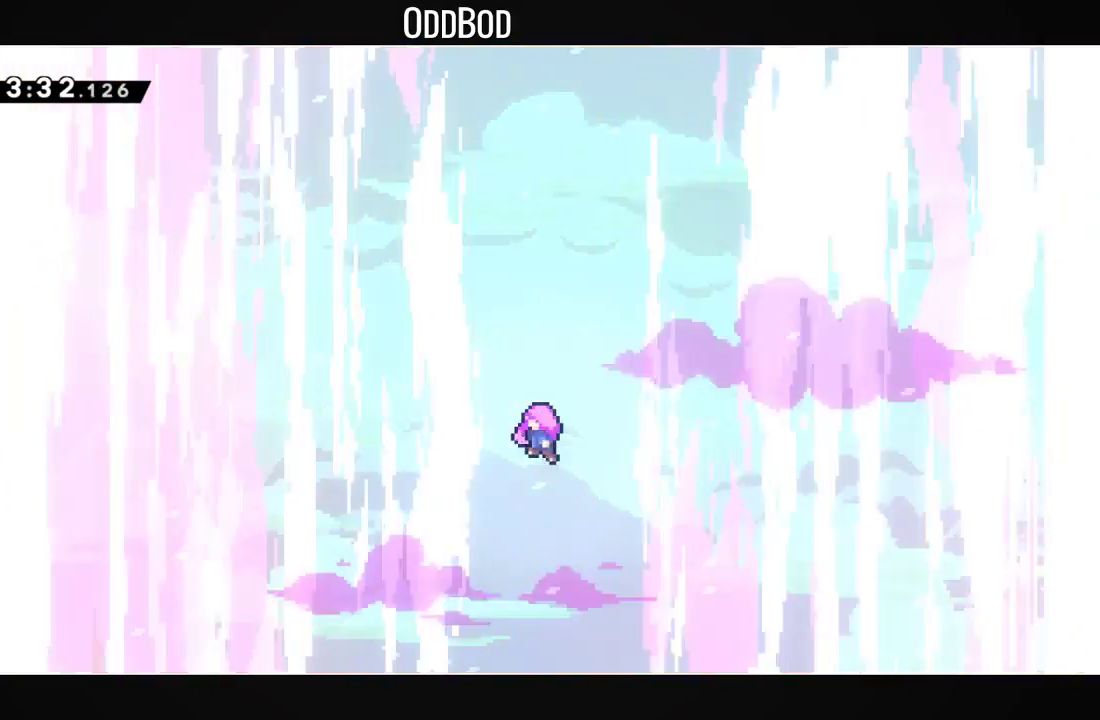
{"dt_ms": 500, "buttons": [], "left_stick": "center", "right_stick": "center", "events": []}
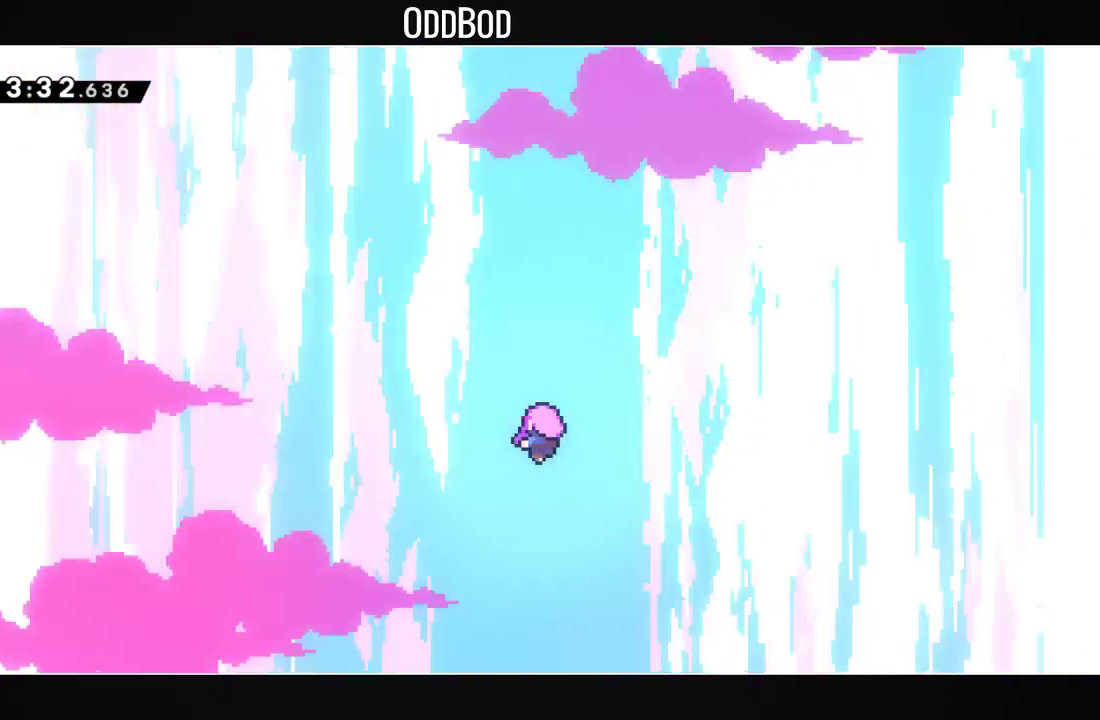
{"dt_ms": 500, "buttons": [], "left_stick": "center", "right_stick": "center", "events": []}
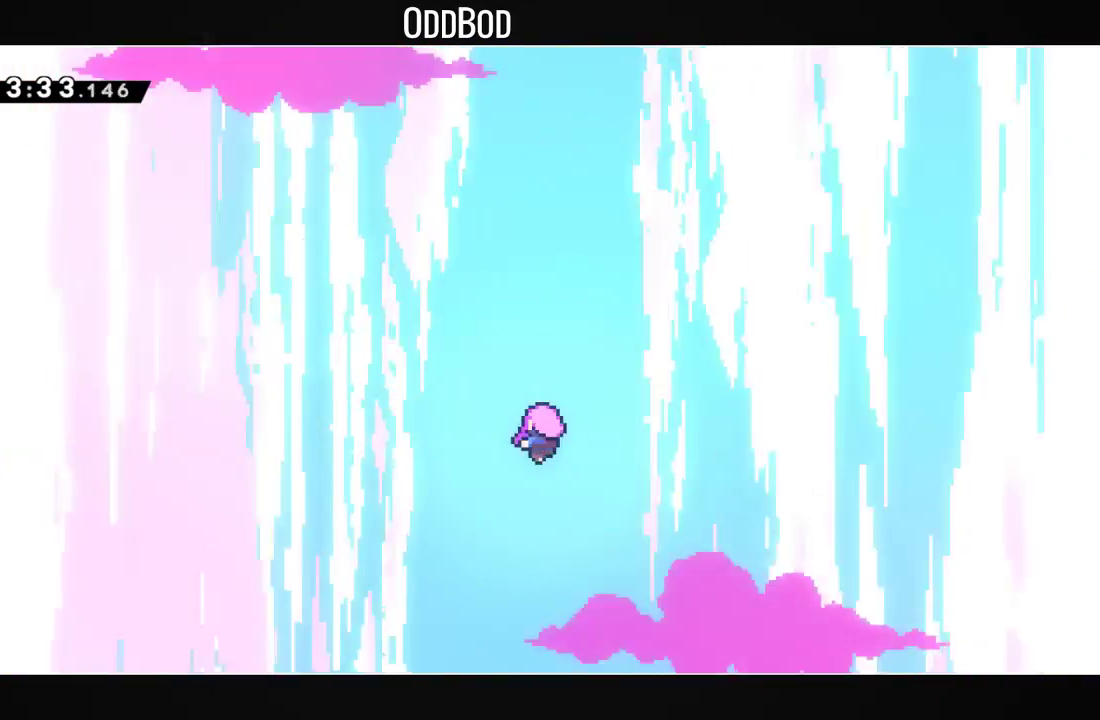
{"dt_ms": 500, "buttons": [], "left_stick": "center", "right_stick": "center", "events": []}
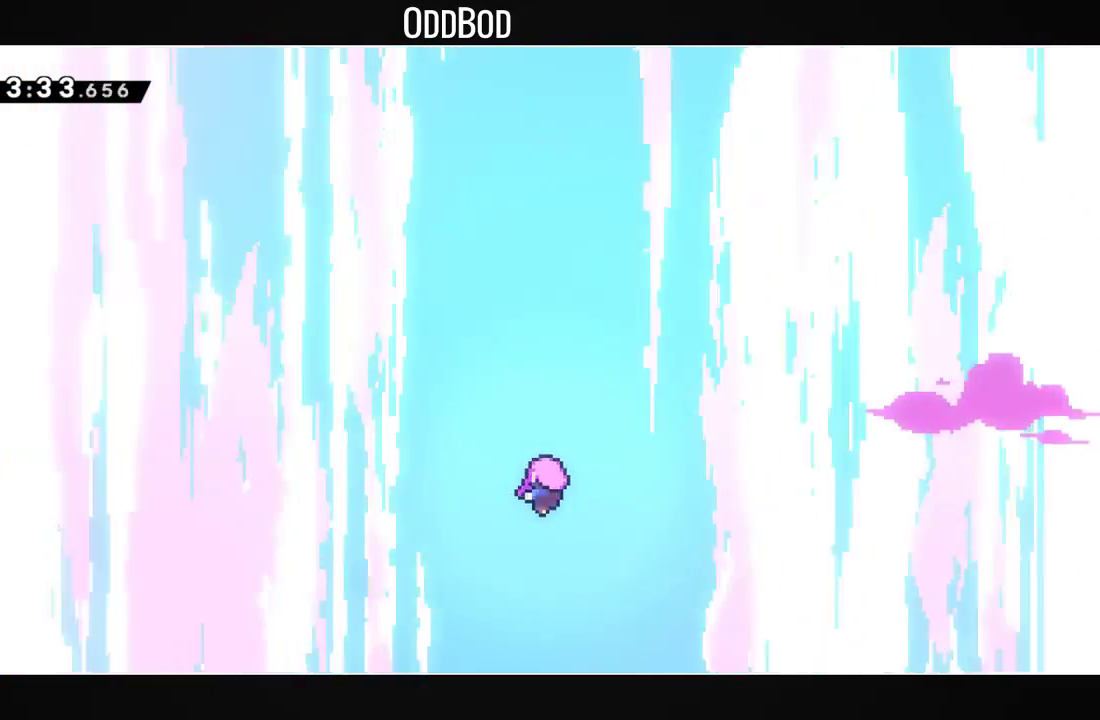
{"dt_ms": 500, "buttons": [], "left_stick": "center", "right_stick": "center", "events": []}
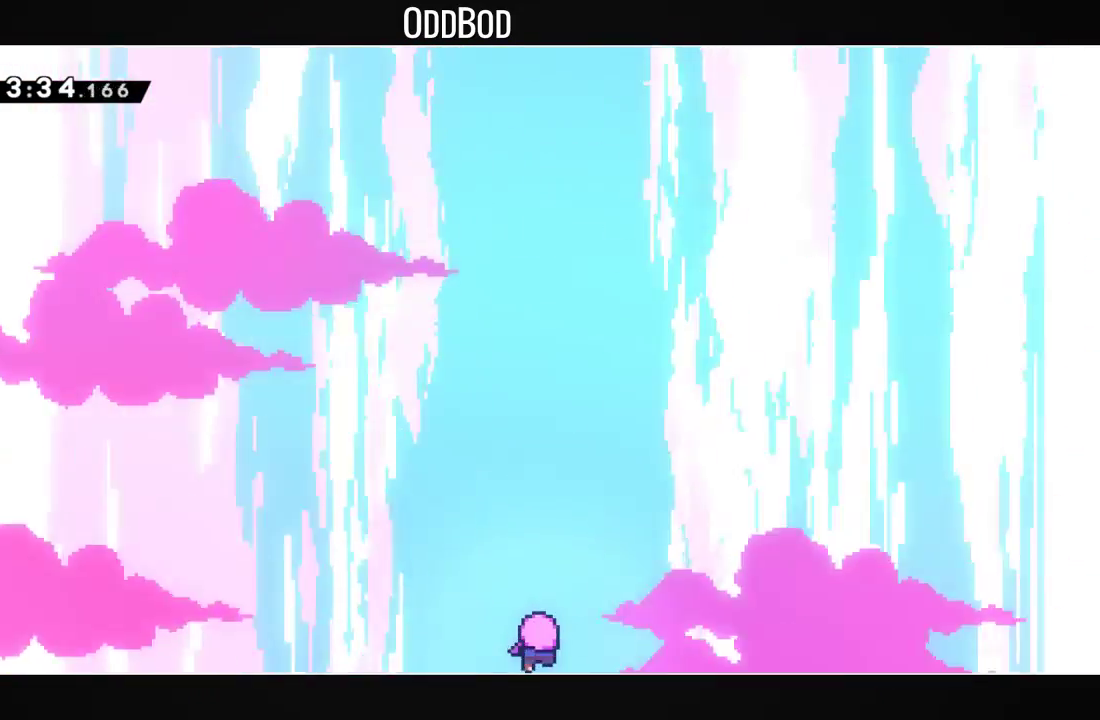
{"dt_ms": 500, "buttons": [], "left_stick": "center", "right_stick": "center", "events": []}
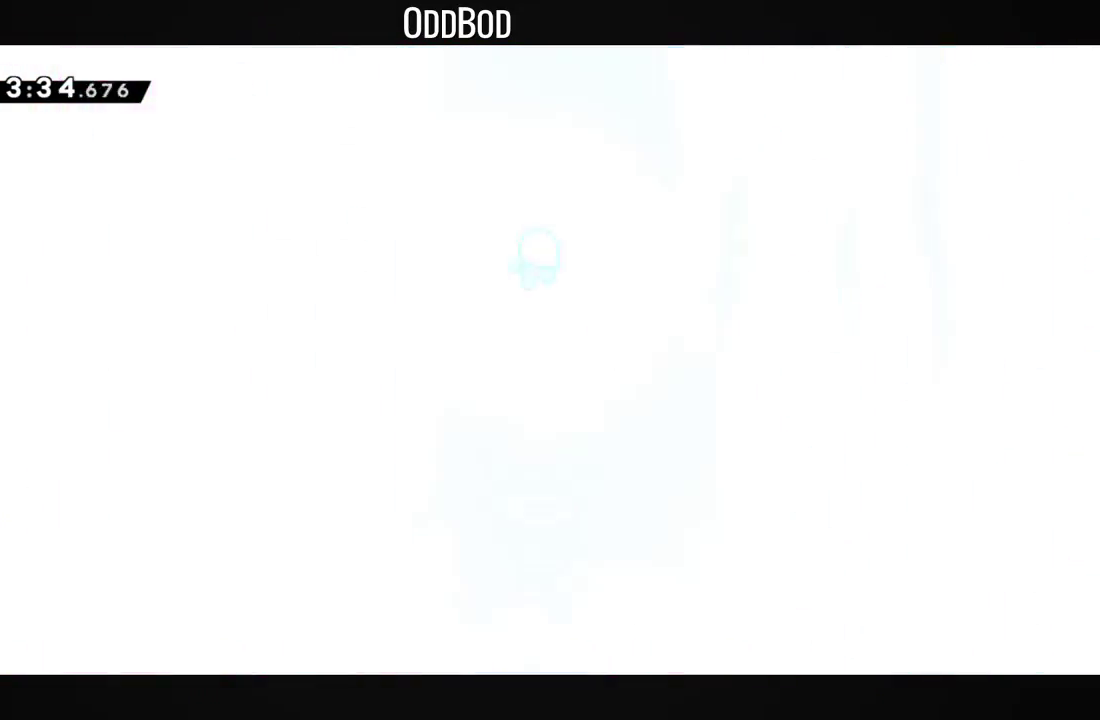
{"dt_ms": 500, "buttons": [], "left_stick": "center", "right_stick": "center", "events": []}
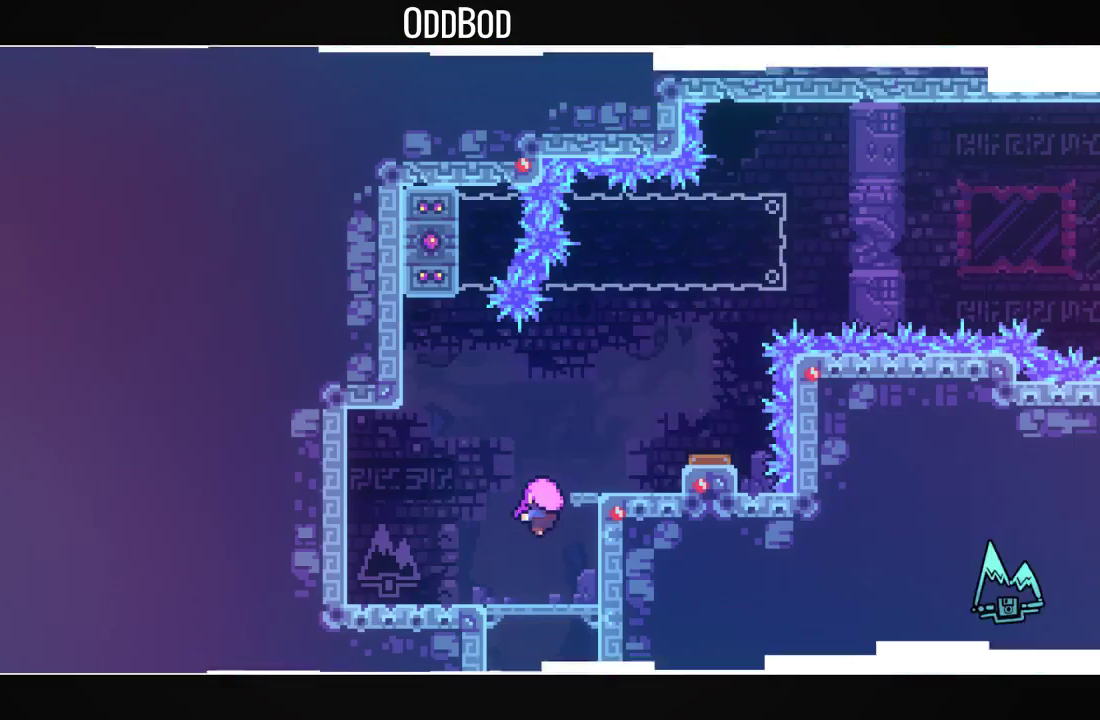
{"dt_ms": 500, "buttons": [], "left_stick": "center", "right_stick": "center", "events": []}
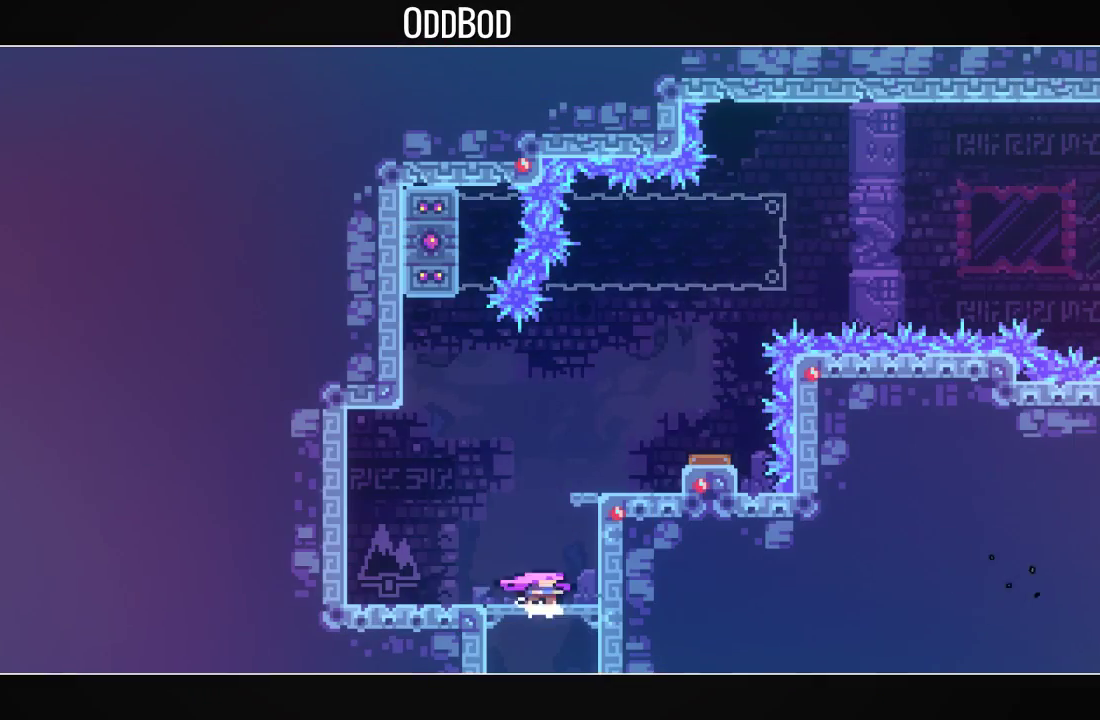
{"dt_ms": 500, "buttons": ["L1", "DPAD_RIGHT"], "left_stick": "center", "right_stick": "center", "events": [[333, "CROSS", "down"], [333, "DPAD_RIGHT", "down"], [333, "L1", "down"], [500, "CROSS", "up"]]}
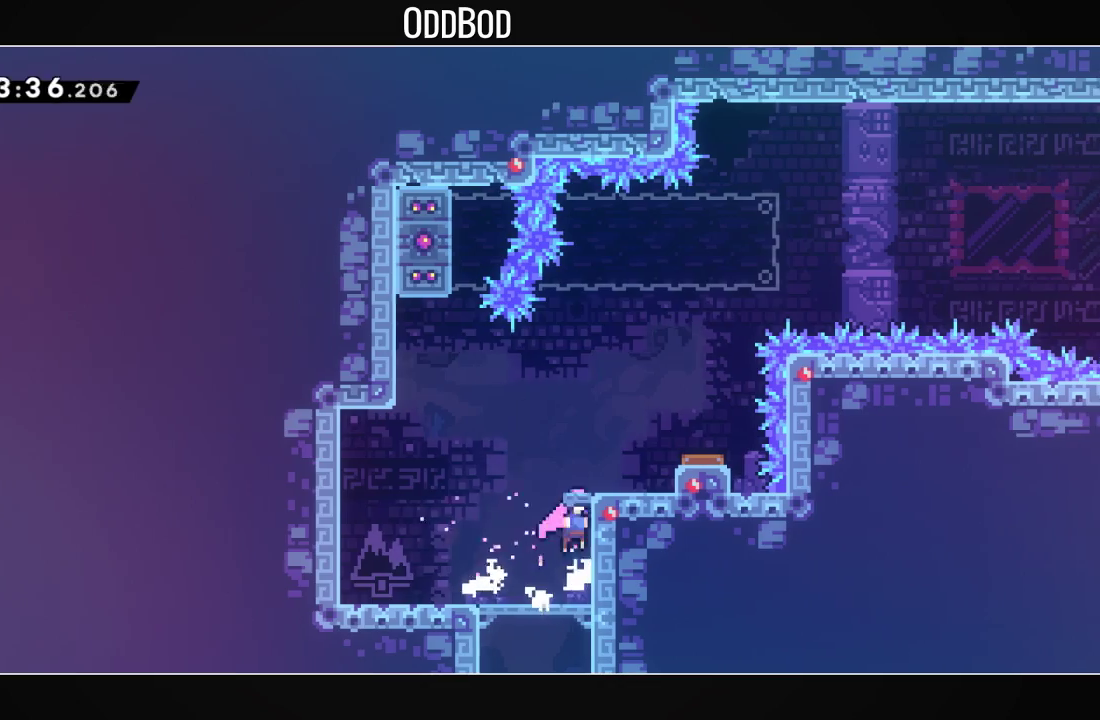
{"dt_ms": 500, "buttons": ["R1", "DPAD_RIGHT"], "left_stick": "center", "right_stick": "center", "events": [[33, "CROSS", "down"], [67, "SQUARE", "down"], [300, "L1", "up"], [333, "DPAD_UP", "down"], [367, "DPAD_RIGHT", "up"], [367, "R1", "down"], [500, "CROSS", "up"], [500, "DPAD_RIGHT", "down"], [500, "DPAD_UP", "up"], [500, "SQUARE", "up"]]}
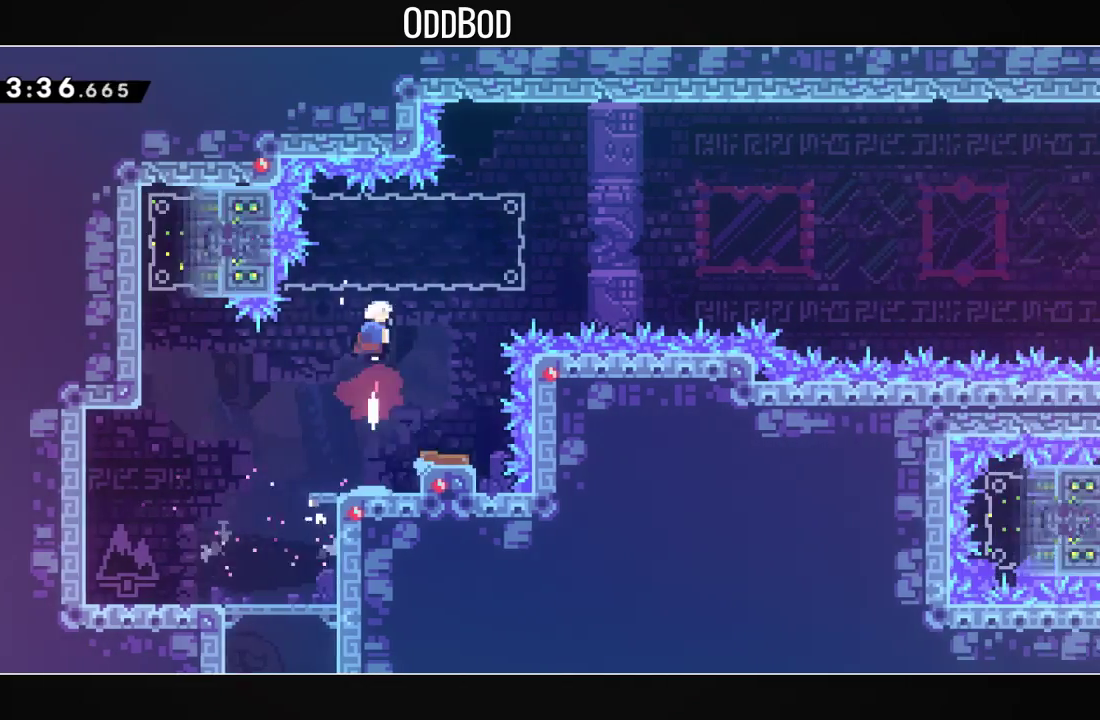
{"dt_ms": 500, "buttons": ["CROSS", "DPAD_RIGHT"], "left_stick": "center", "right_stick": "center", "events": [[33, "R1", "up"], [133, "CROSS", "down"]]}
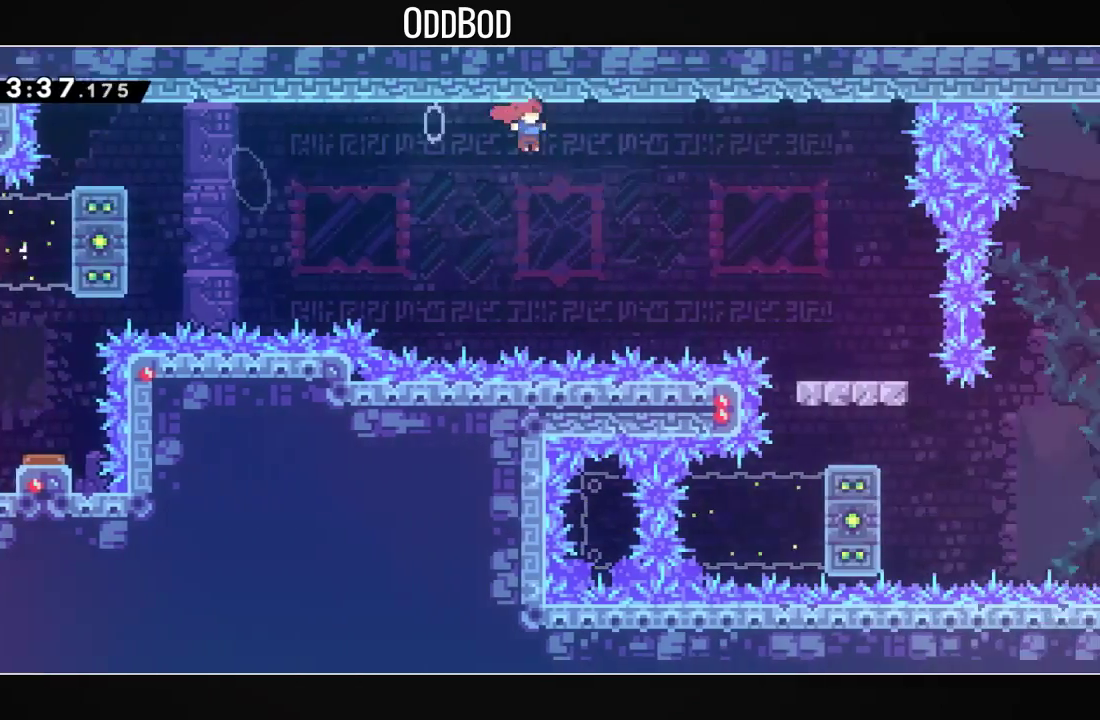
{"dt_ms": 500, "buttons": ["CROSS", "DPAD_DOWN"], "left_stick": "center", "right_stick": "center", "events": [[167, "DPAD_RIGHT", "up"], [267, "DPAD_LEFT", "down"], [400, "CROSS", "up"], [467, "DPAD_DOWN", "down"], [467, "DPAD_LEFT", "up"], [500, "CROSS", "down"]]}
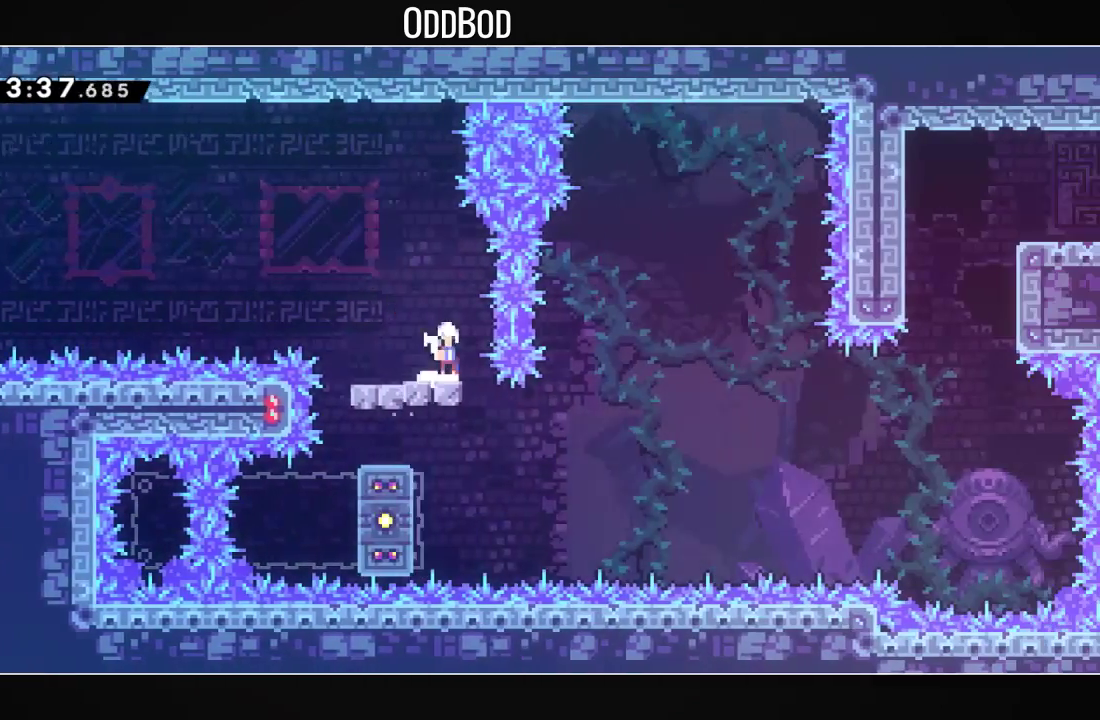
{"dt_ms": 500, "buttons": [], "left_stick": "center", "right_stick": "center", "events": [[67, "CROSS", "up"], [433, "DPAD_DOWN", "up"]]}
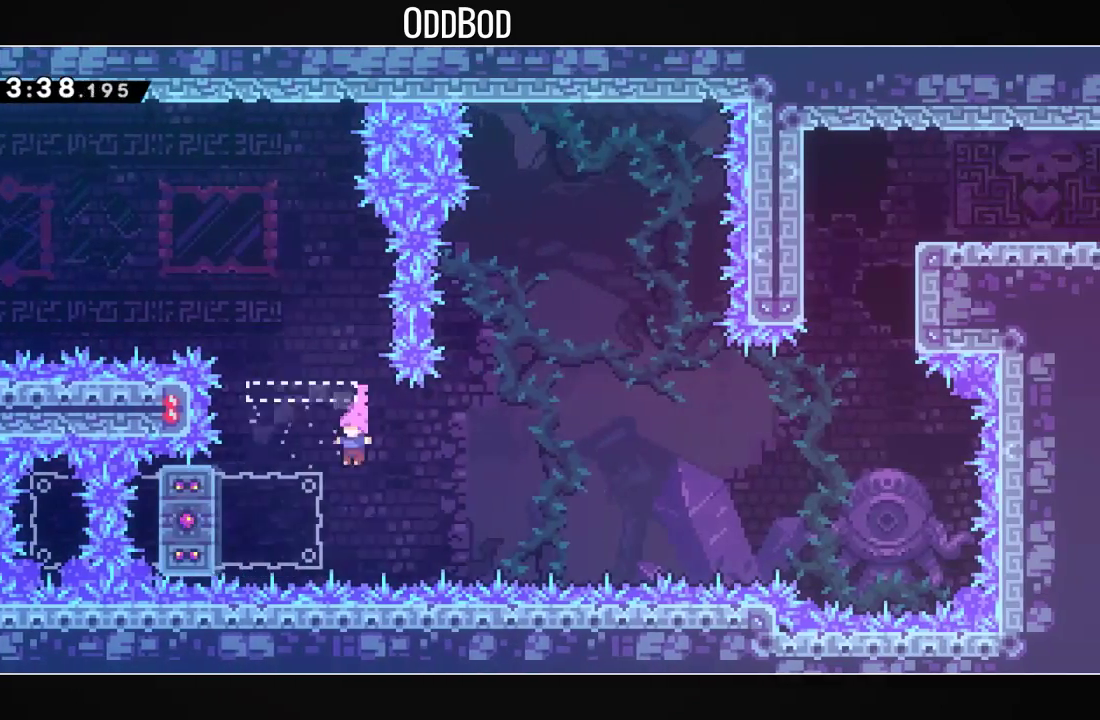
{"dt_ms": 500, "buttons": ["CROSS", "DPAD_RIGHT"], "left_stick": "center", "right_stick": "center", "events": [[67, "DPAD_LEFT", "down"], [100, "R1", "down"], [233, "DPAD_LEFT", "up"], [233, "R1", "up"], [300, "CROSS", "down"], [300, "DPAD_RIGHT", "down"]]}
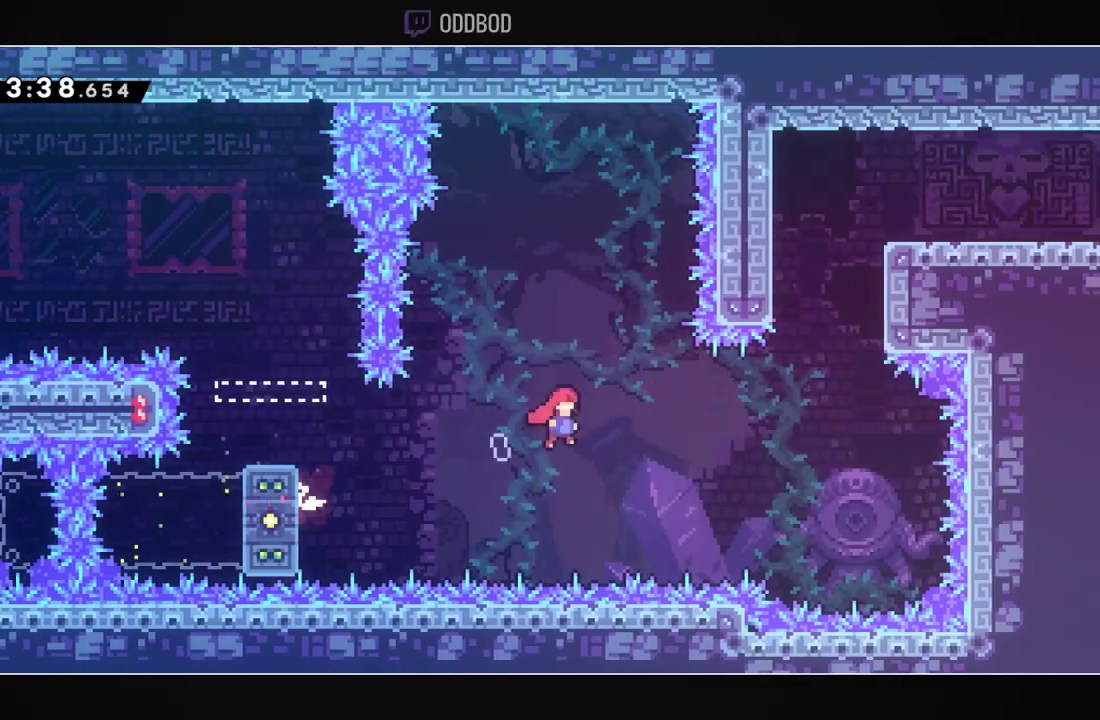
{"dt_ms": 500, "buttons": ["CROSS", "L1", "R1", "DPAD_UP", "DPAD_RIGHT"], "left_stick": "center", "right_stick": "center", "events": [[267, "R1", "down"], [300, "DPAD_RIGHT", "up"], [300, "DPAD_UP", "down"], [467, "DPAD_RIGHT", "down"], [500, "L1", "down"]]}
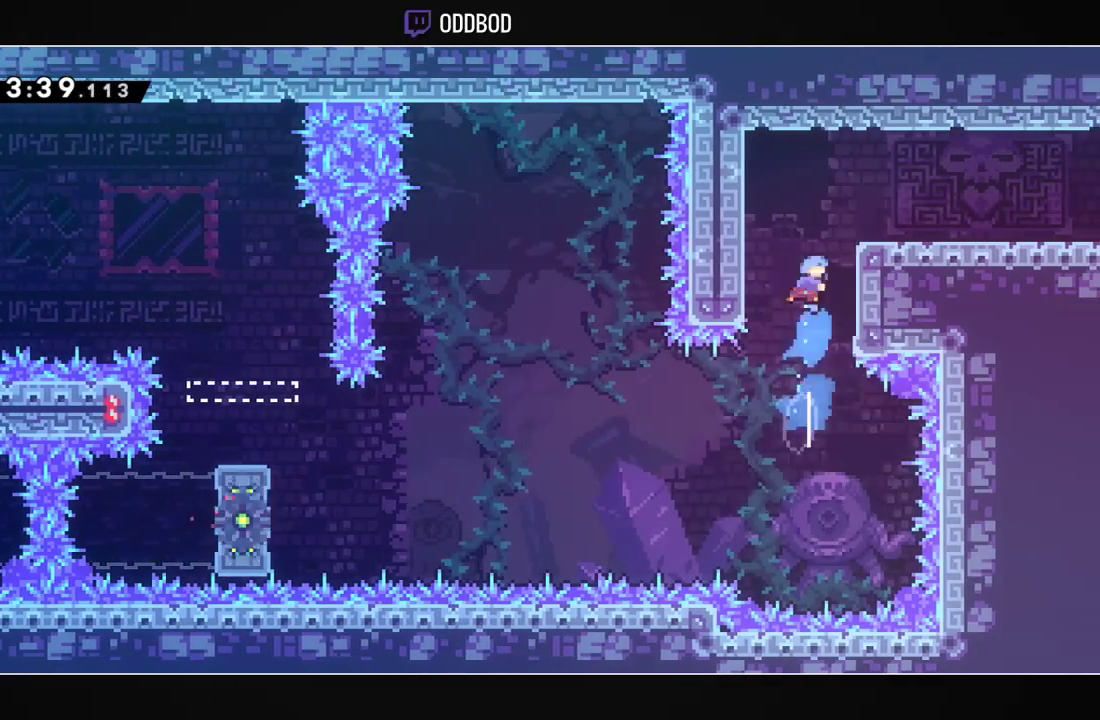
{"dt_ms": 500, "buttons": ["R1", "DPAD_DOWN", "DPAD_RIGHT"], "left_stick": "center", "right_stick": "center", "events": [[33, "CROSS", "up"], [33, "DPAD_UP", "up"], [67, "R1", "up"], [133, "CROSS", "down"], [233, "CROSS", "up"], [333, "L1", "up"], [400, "DPAD_DOWN", "down"], [467, "R1", "down"]]}
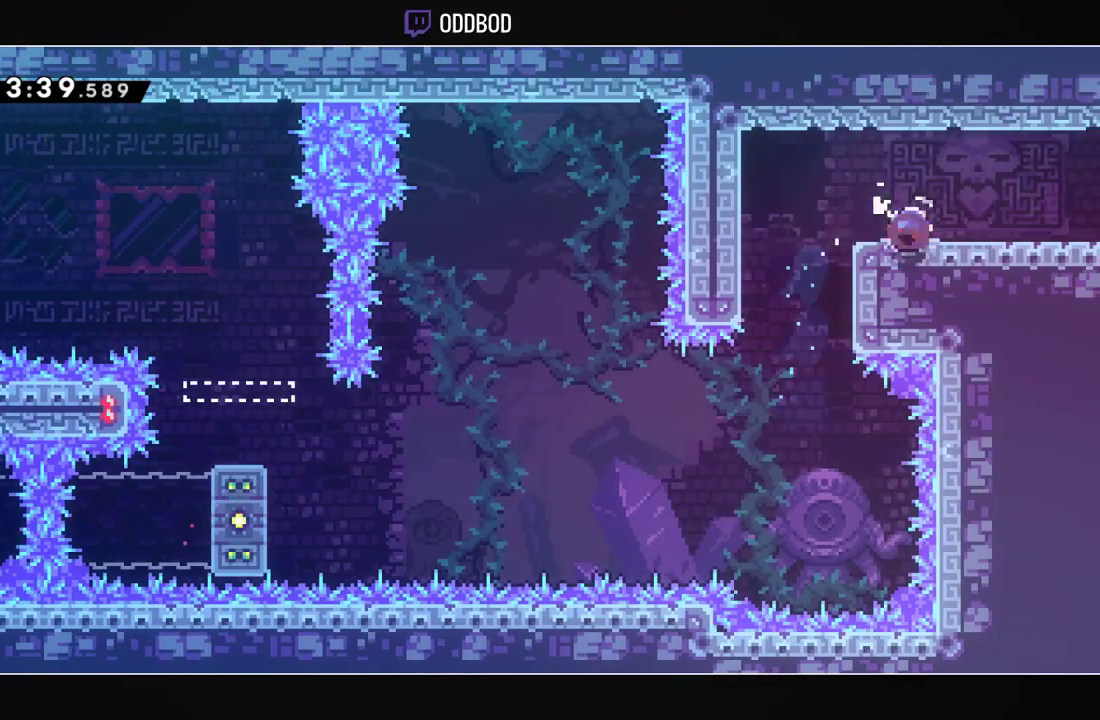
{"dt_ms": 500, "buttons": ["DPAD_DOWN", "DPAD_RIGHT"], "left_stick": "center", "right_stick": "center", "events": [[33, "CROSS", "down"], [67, "CROSS", "up"], [133, "R1", "up"], [233, "DPAD_DOWN", "up"], [267, "DPAD_RIGHT", "up"], [433, "DPAD_DOWN", "down"], [433, "DPAD_RIGHT", "down"]]}
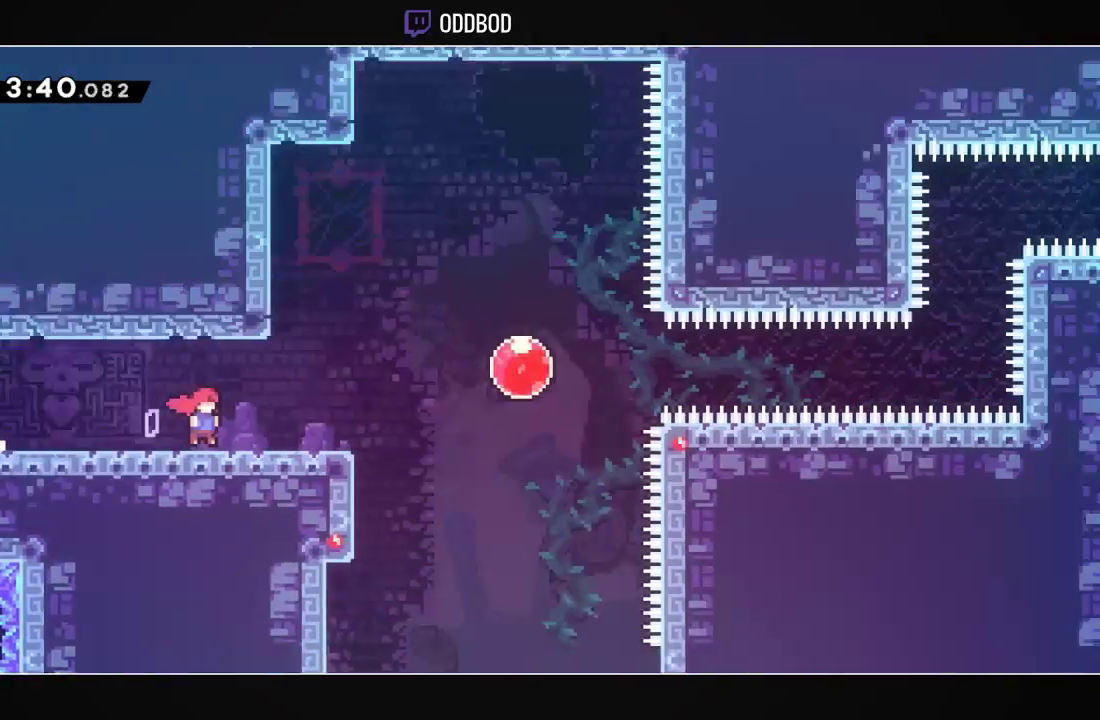
{"dt_ms": 500, "buttons": ["R1", "DPAD_DOWN", "DPAD_RIGHT"], "left_stick": "center", "right_stick": "center", "events": [[467, "R1", "down"]]}
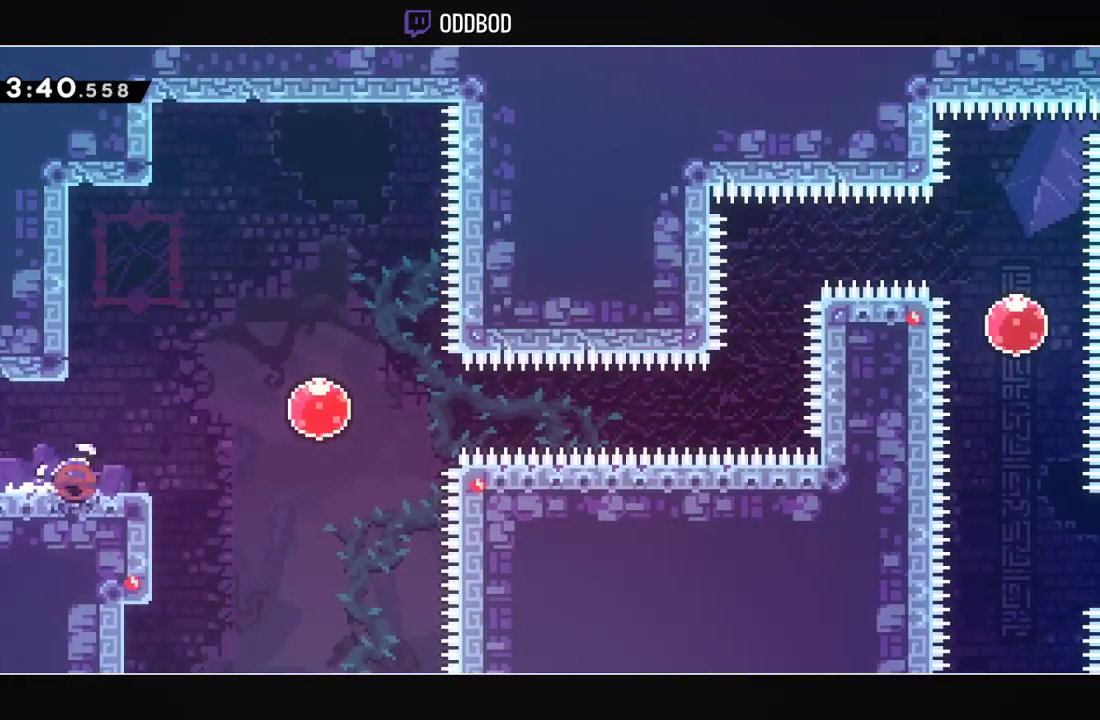
{"dt_ms": 500, "buttons": ["DPAD_RIGHT"], "left_stick": "center", "right_stick": "center", "events": [[100, "R1", "up"], [133, "CROSS", "down"], [133, "DPAD_DOWN", "up"], [267, "CROSS", "up"], [300, "TRIANGLE", "down"], [467, "TRIANGLE", "up"]]}
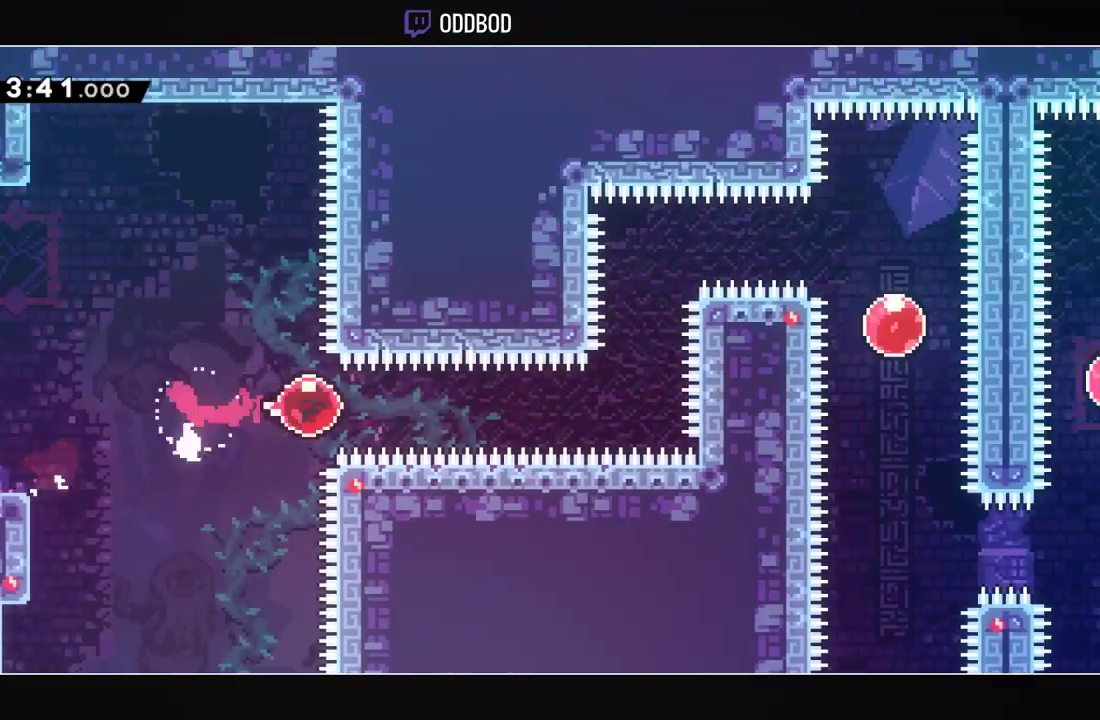
{"dt_ms": 500, "buttons": ["TRIANGLE", "DPAD_UP"], "left_stick": "center", "right_stick": "center", "events": [[367, "DPAD_RIGHT", "up"], [367, "DPAD_UP", "down"], [400, "TRIANGLE", "down"]]}
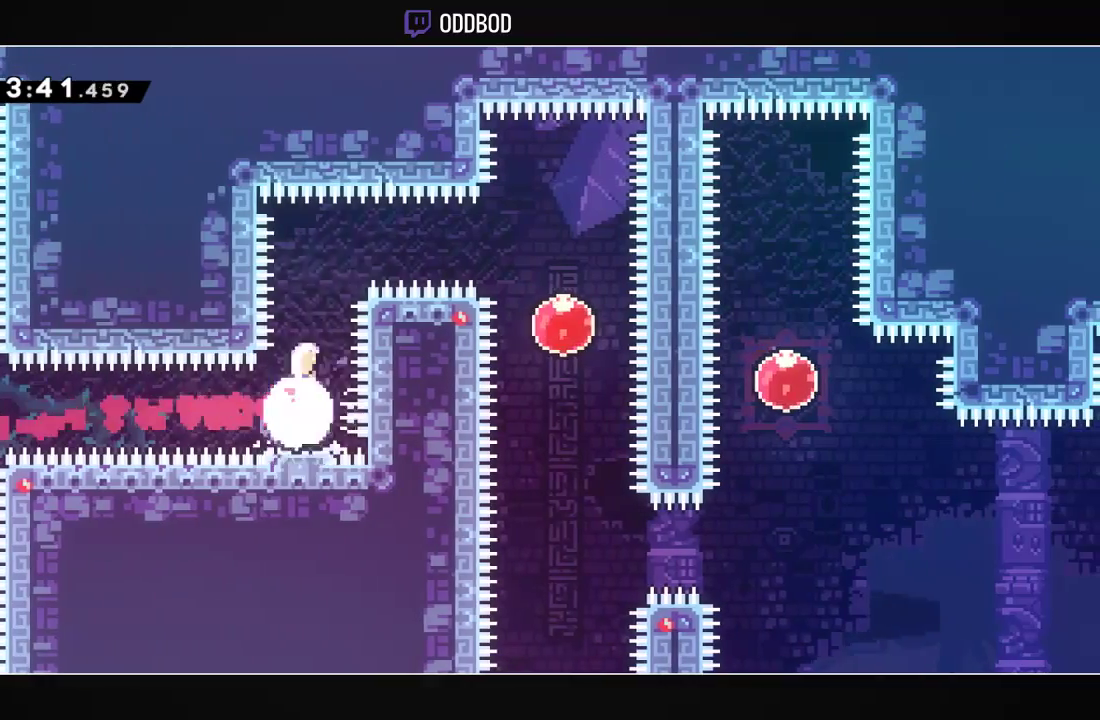
{"dt_ms": 500, "buttons": ["DPAD_RIGHT"], "left_stick": "center", "right_stick": "center", "events": [[33, "TRIANGLE", "up"], [67, "DPAD_UP", "up"], [167, "DPAD_RIGHT", "down"], [200, "TRIANGLE", "down"], [333, "TRIANGLE", "up"]]}